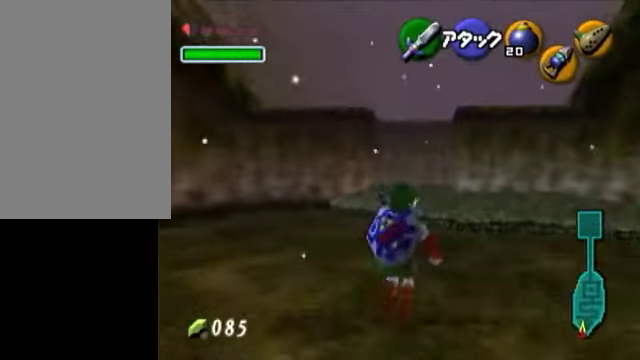
Gameplay with a controller (Nintendo layout); each line is a JSON object with the inputs held at the frame after it. "events" lists button and stick changes between this image and that frame as [ms after this image, input, new state], when the widget could be followed in between. Not read: L3 R3 right_stick.
{"buttons": ["L1"], "left_stick": "center", "events": [[250, "left_stick", "center"], [350, "L1", "down"]]}
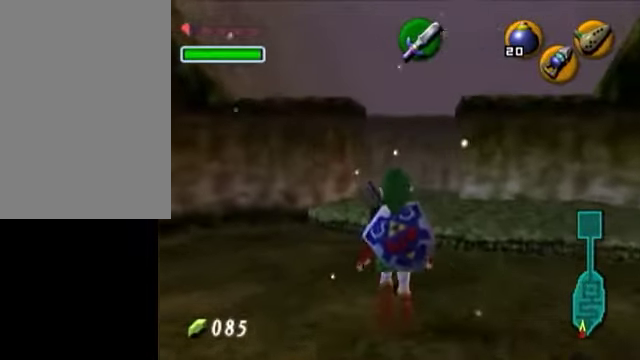
{"buttons": [], "left_stick": "center", "events": [[200, "left_stick", "down"], [250, "A", "down"], [350, "A", "up"], [350, "left_stick", "center"], [400, "L1", "up"]]}
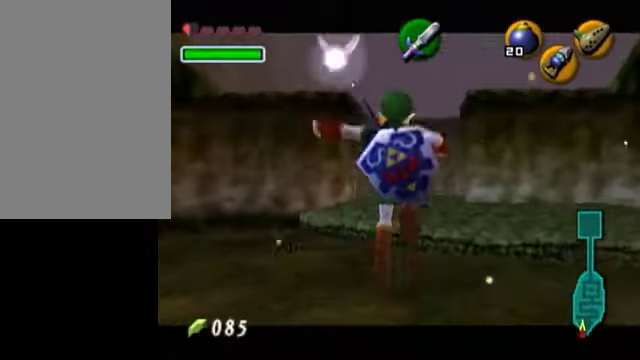
{"buttons": [], "left_stick": "center", "events": []}
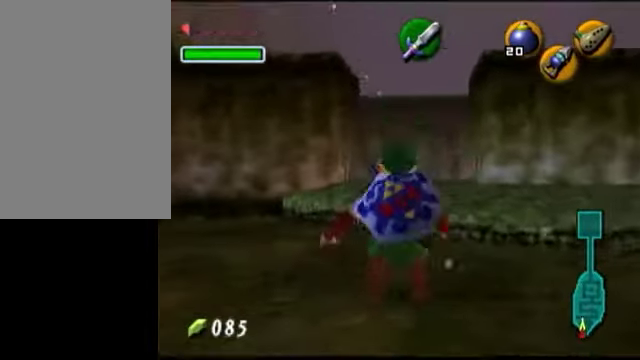
{"buttons": [], "left_stick": "center", "events": [[50, "left_stick", "left"], [100, "L1", "down"], [100, "left_stick", "center"], [450, "L1", "up"]]}
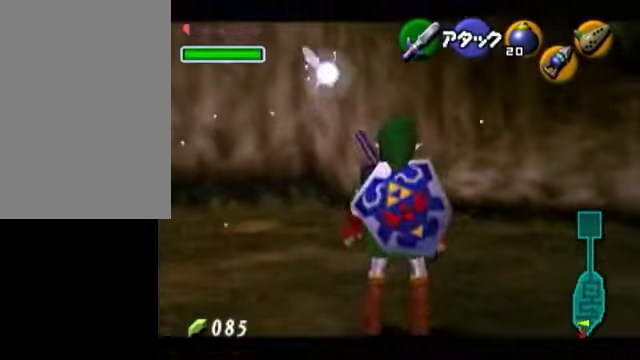
{"buttons": ["L1"], "left_stick": "center", "events": [[150, "left_stick", "right"], [250, "L1", "down"], [250, "left_stick", "center"]]}
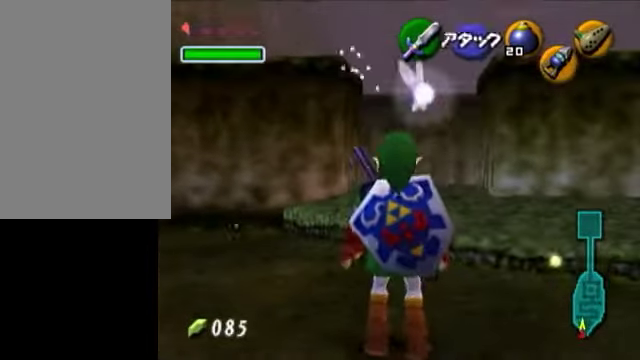
{"buttons": [], "left_stick": "center", "events": [[50, "L1", "up"]]}
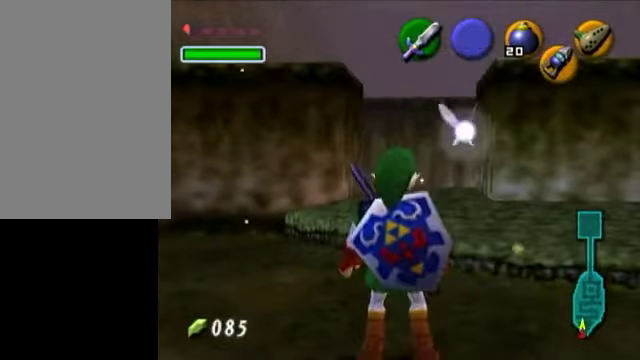
{"buttons": [], "left_stick": "up", "events": [[100, "left_stick", "down"], [400, "left_stick", "up"]]}
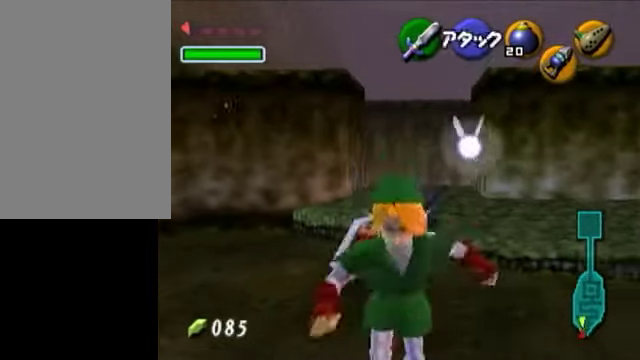
{"buttons": [], "left_stick": "center", "events": [[100, "left_stick", "center"]]}
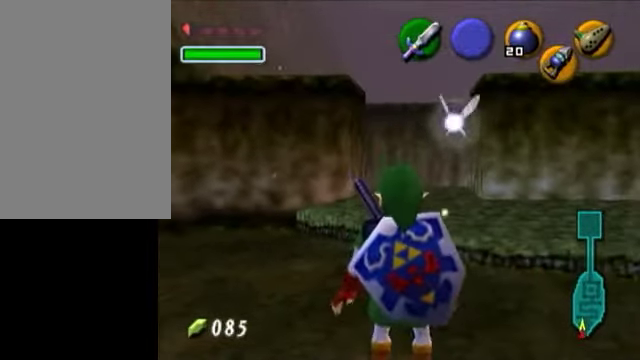
{"buttons": [], "left_stick": "center", "events": []}
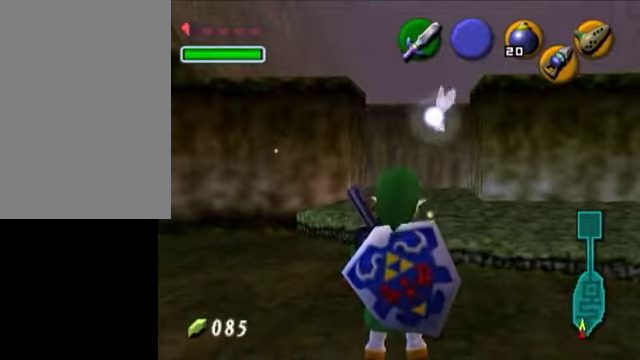
{"buttons": [], "left_stick": "center", "events": []}
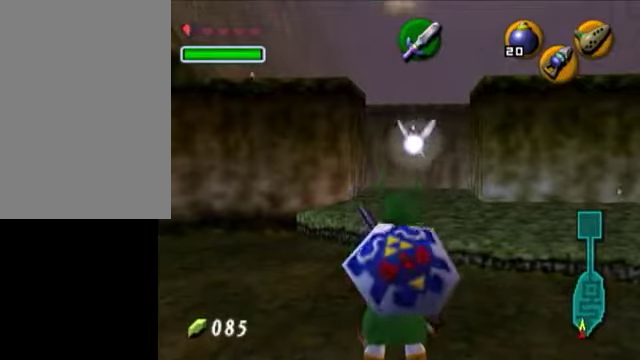
{"buttons": [], "left_stick": "up", "events": [[150, "left_stick", "up"]]}
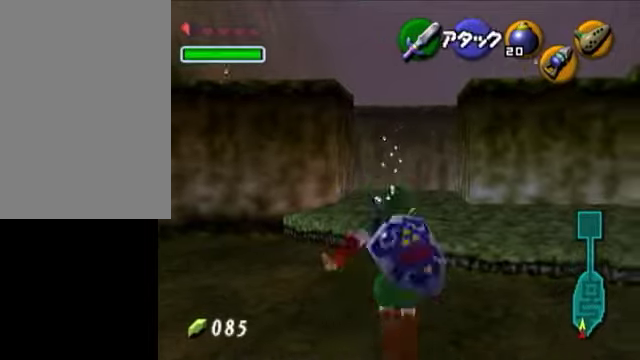
{"buttons": [], "left_stick": "center", "events": [[150, "left_stick", "center"]]}
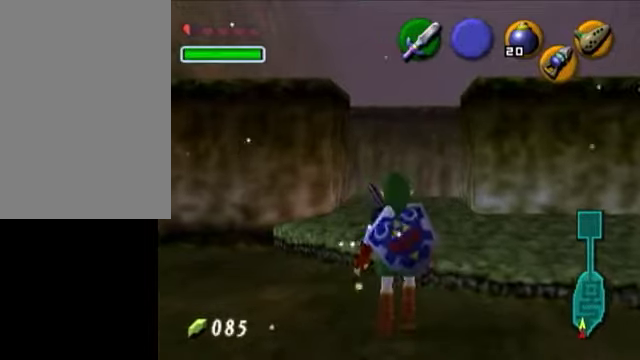
{"buttons": [], "left_stick": "down", "events": [[400, "left_stick", "down"]]}
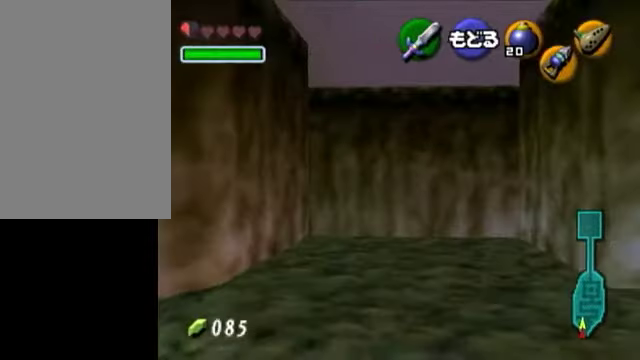
{"buttons": [], "left_stick": "down-right", "events": [[450, "left_stick", "down-right"]]}
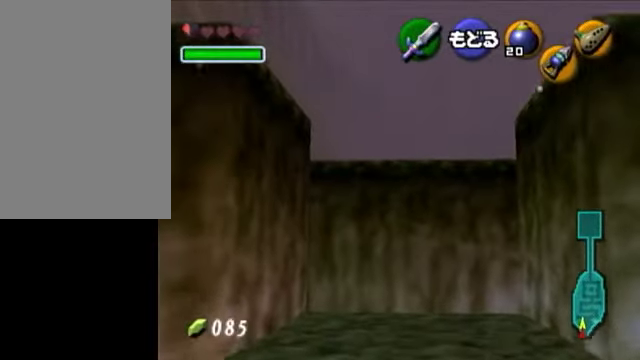
{"buttons": [], "left_stick": "down-right", "events": []}
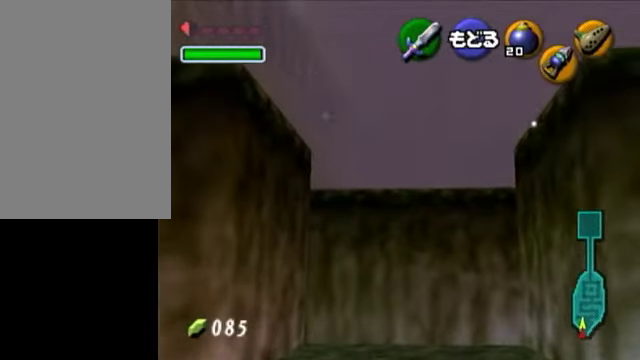
{"buttons": [], "left_stick": "down-right"}
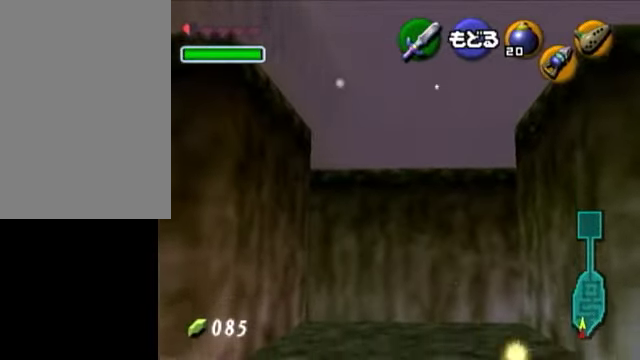
{"buttons": ["A"], "left_stick": "center", "events": [[250, "left_stick", "center"], [400, "left_stick", "down-right"], [450, "A", "down"], [450, "left_stick", "center"]]}
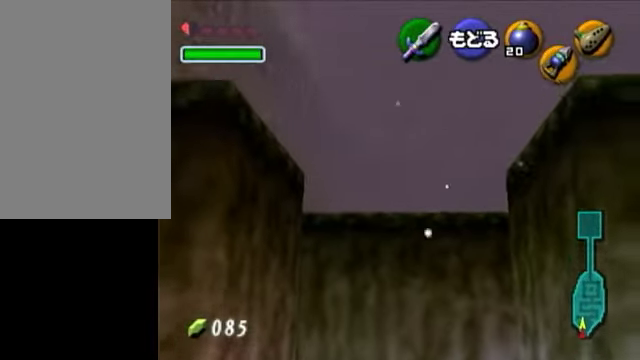
{"buttons": [], "left_stick": "down", "events": [[100, "A", "up"], [150, "left_stick", "down"]]}
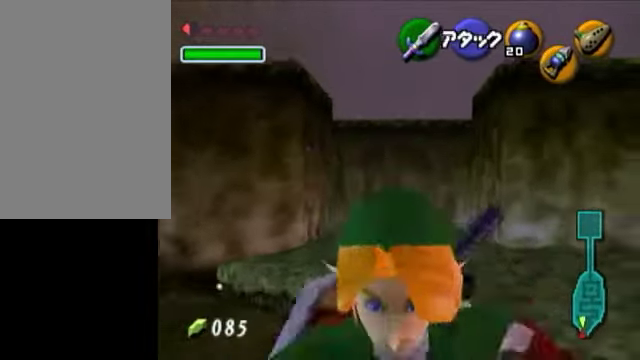
{"buttons": [], "left_stick": "center", "events": [[300, "left_stick", "up"], [500, "left_stick", "center"]]}
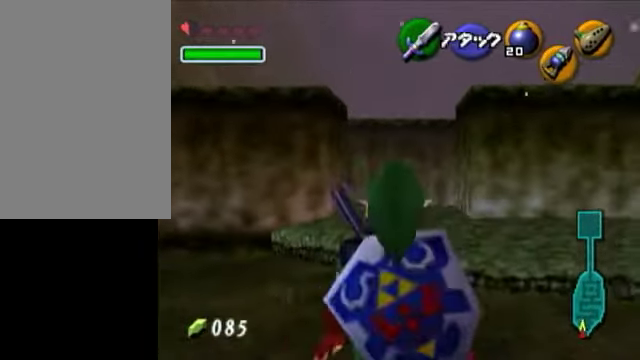
{"buttons": [], "left_stick": "up", "events": [[300, "left_stick", "up"]]}
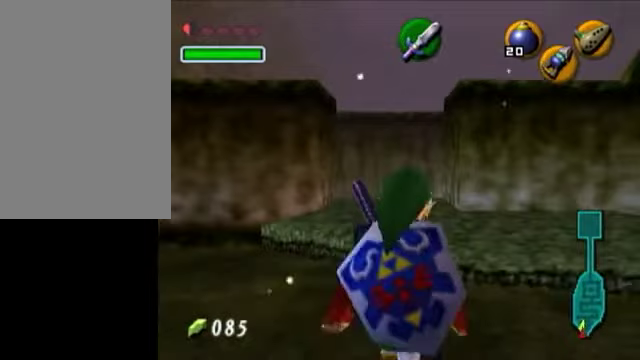
{"buttons": [], "left_stick": "up", "events": [[50, "left_stick", "center"], [350, "left_stick", "up"]]}
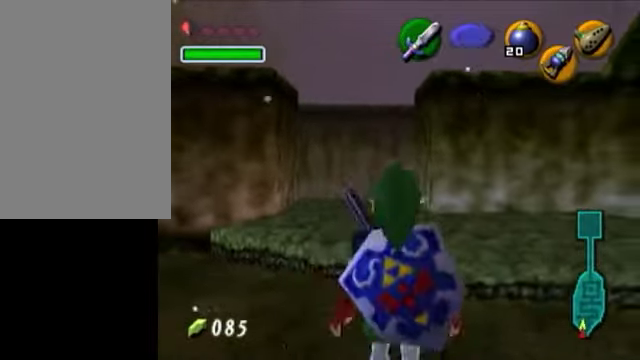
{"buttons": [], "left_stick": "center", "events": [[100, "left_stick", "center"], [300, "left_stick", "up"], [450, "left_stick", "center"]]}
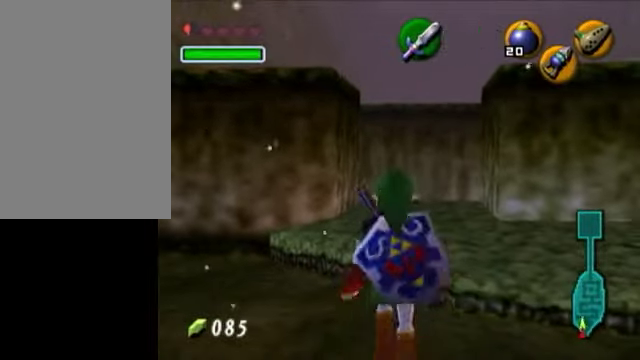
{"buttons": [], "left_stick": "down", "events": [[100, "left_stick", "down"]]}
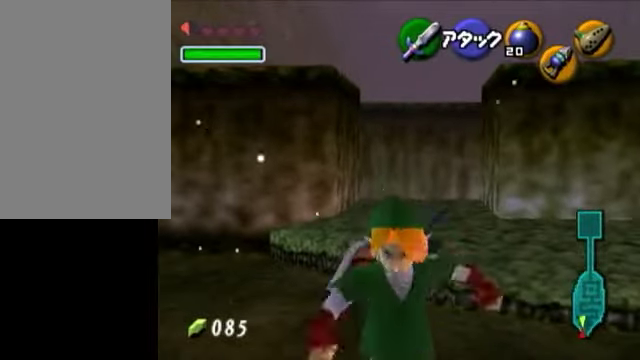
{"buttons": [], "left_stick": "center", "events": [[200, "left_stick", "up"], [300, "left_stick", "center"]]}
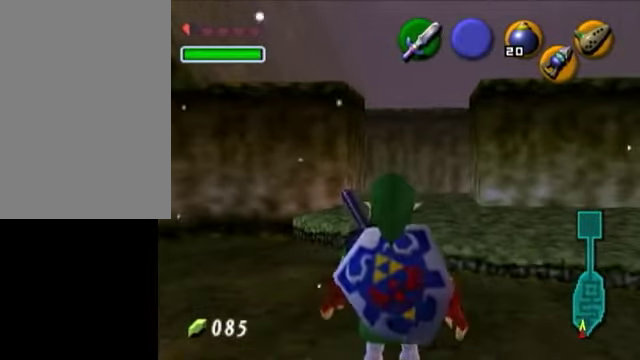
{"buttons": [], "left_stick": "center", "events": [[100, "Y", "down"], [200, "A", "down"], [200, "Y", "up"], [300, "A", "up"], [400, "A", "down"], [450, "A", "up"]]}
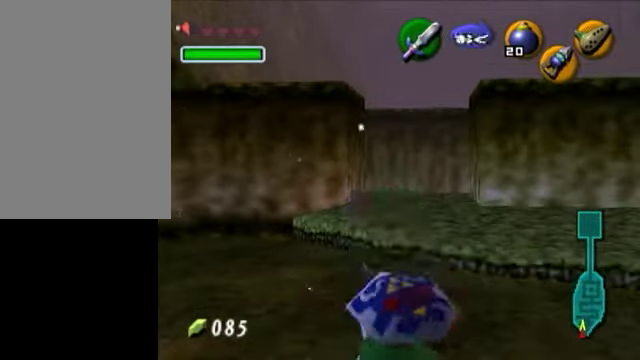
{"buttons": ["B", "R1"], "left_stick": "center", "events": [[50, "A", "down"], [100, "A", "up"], [400, "B", "down"], [500, "R1", "down"]]}
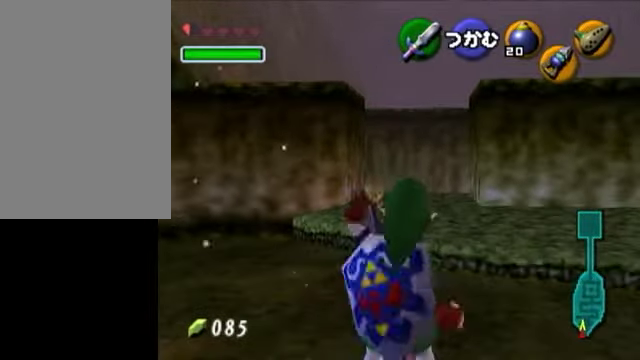
{"buttons": ["L1", "R1"], "left_stick": "center", "events": [[100, "B", "up"], [300, "A", "down"], [400, "A", "up"], [400, "L1", "down"]]}
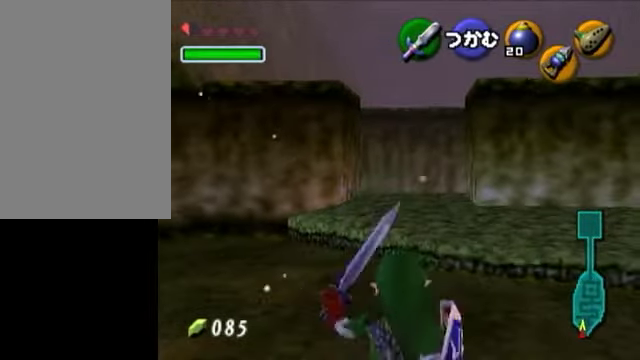
{"buttons": ["L1", "R1"], "left_stick": "center", "events": []}
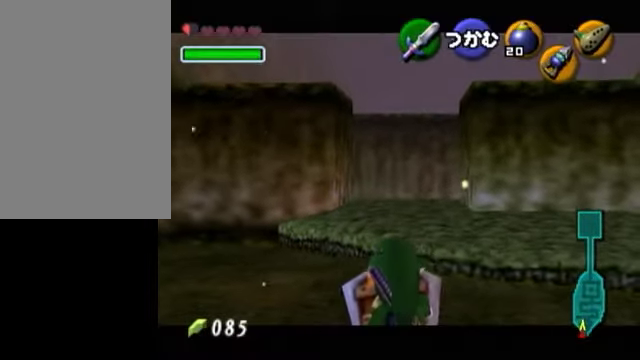
{"buttons": ["L1", "R1"], "left_stick": "center", "events": []}
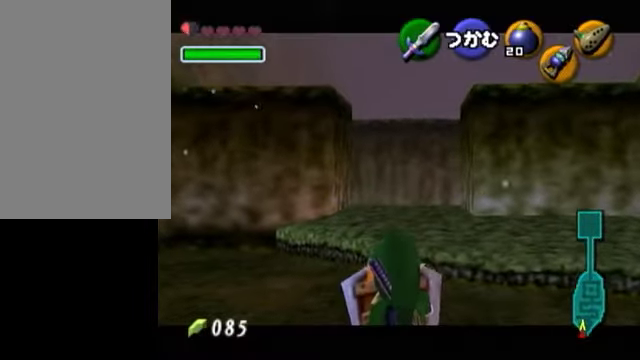
{"buttons": ["L1", "R1"], "left_stick": "center", "events": []}